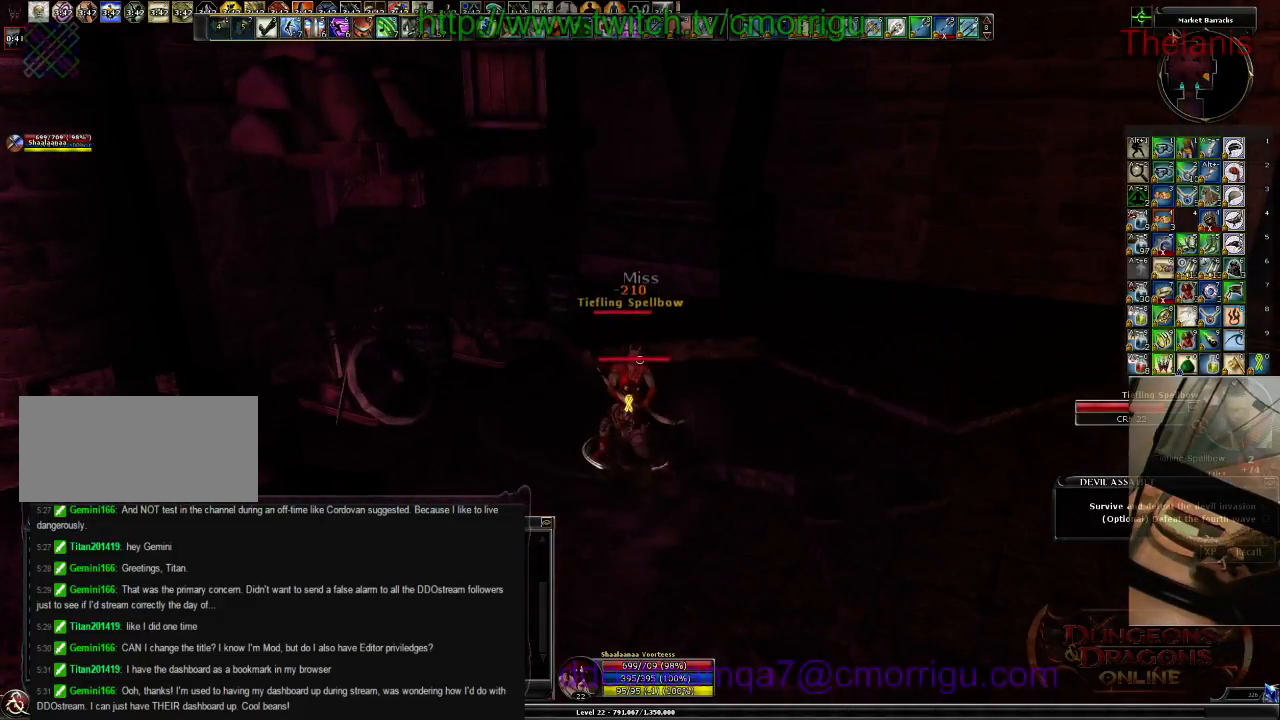
Gameplay with keyboard; each line is a JSON object with the keys held at the frame after it. "events" lists presses ("down") and releases ("up") of ".", "/", "0", "1", "2", "3", "4", "5", "6", "7", "8", "9", "a", "b", "backslash", "backspace", "c", "caps_lock", "comma", "ctrl_l", "ctrl_r", "d", "e", "equals", "escape", "f", "f1", "f10", "f11", "f12", "f2", "f3", "f4", "f5", "f6", "f7", "f8", "f9", "g", "h", "i", "j", "k", "l", "lbracket", "m", "minus", "n", "o", "p", "q", "quote", "r", "rbracket", "return", "s", "semicolon", "shift_l", "shift_r", "space", "t", "tab", "tilde", "u", "v", "w", "x", "y" and "z" between this image and that frame as [ms after this image, input, new state], when the widget could be followed in between. No other keys are recorded. Mouse input is not recorded.
{"keys": [], "events": []}
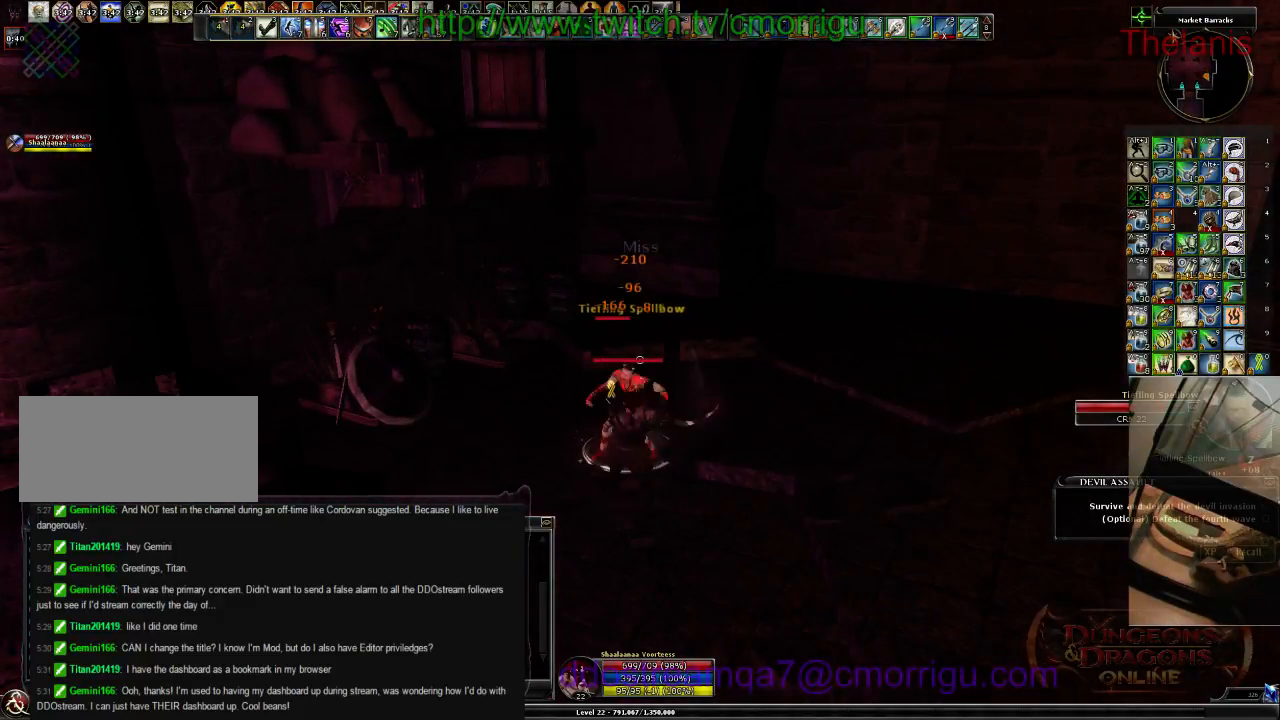
{"keys": [], "events": []}
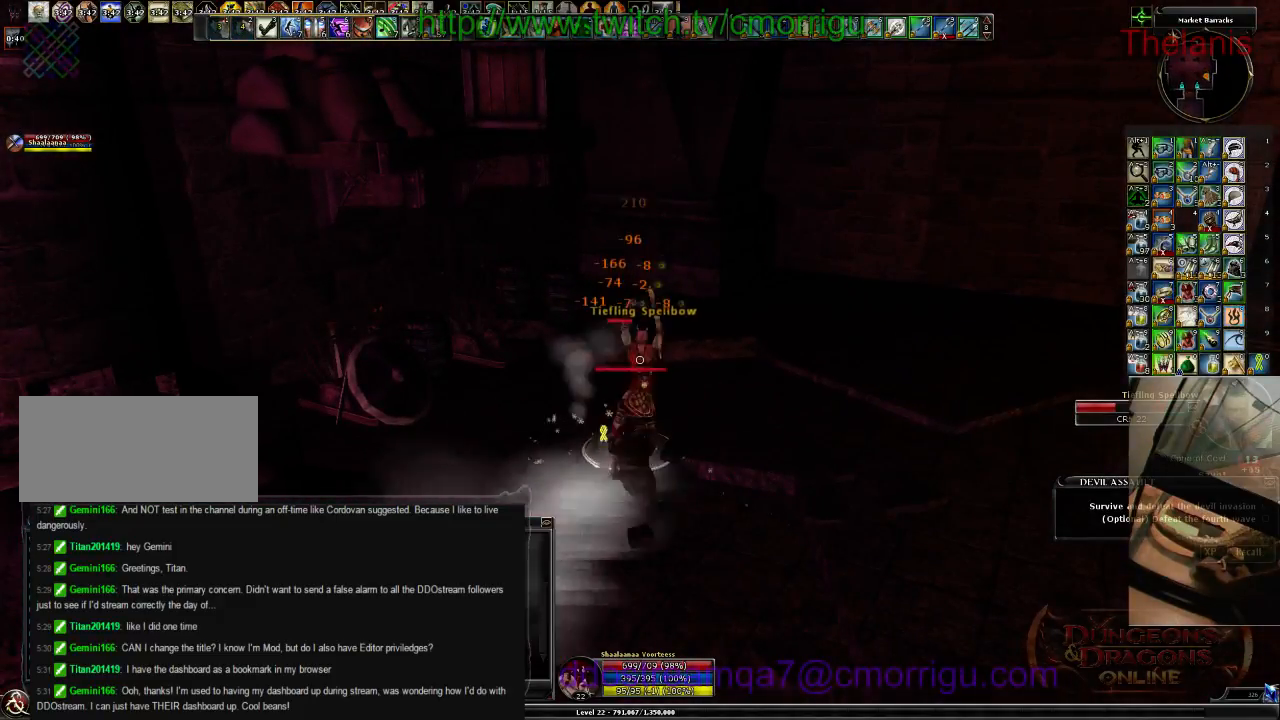
{"keys": [], "events": []}
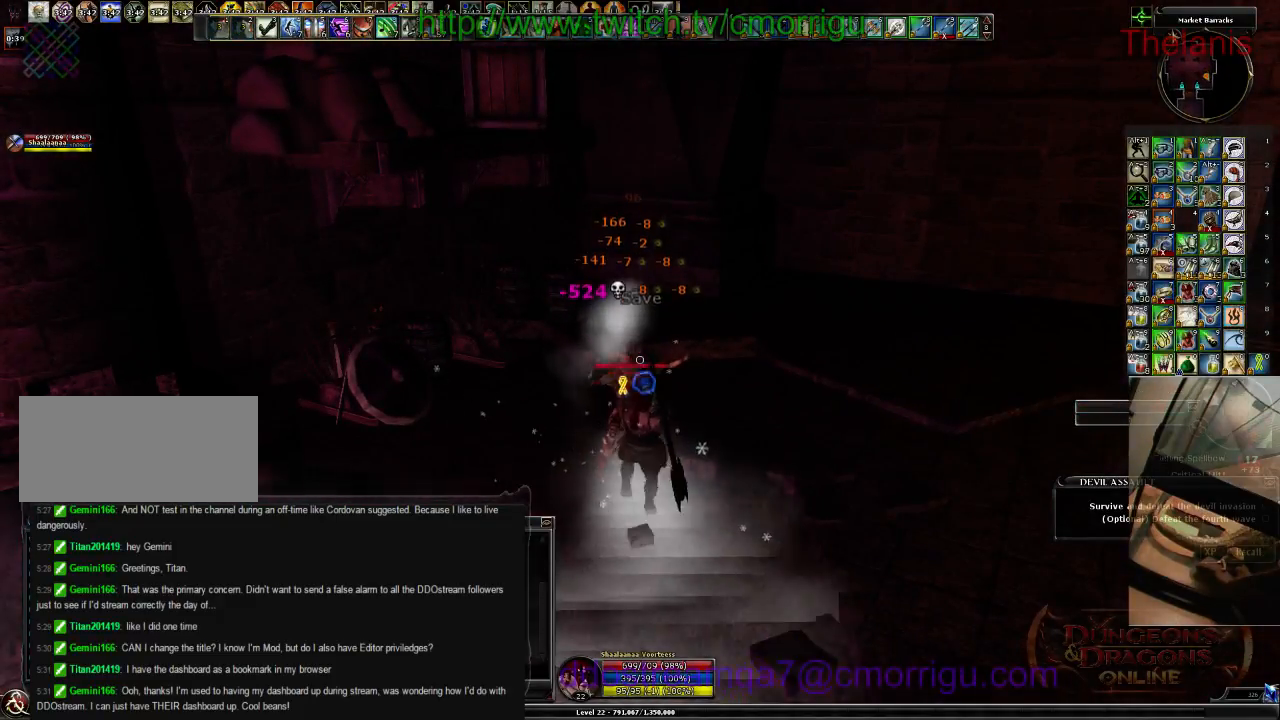
{"keys": ["w"], "events": [[500, "w", "down"]]}
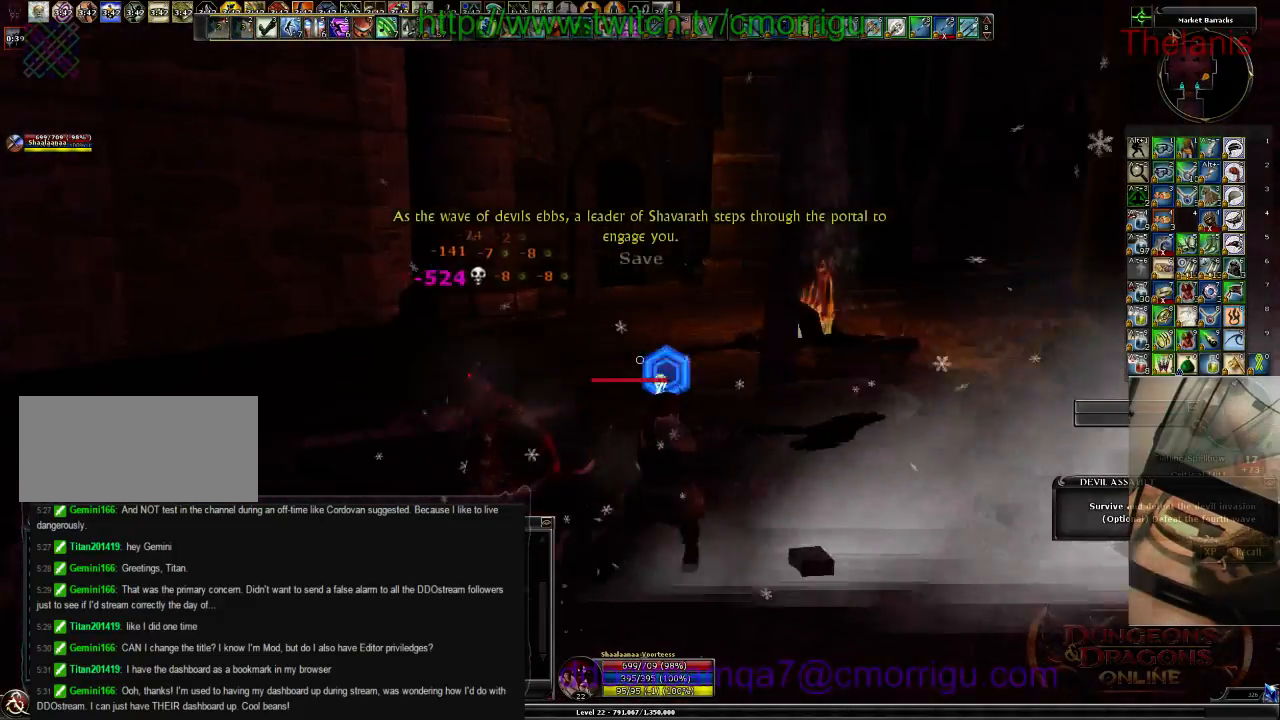
{"keys": ["w"], "events": []}
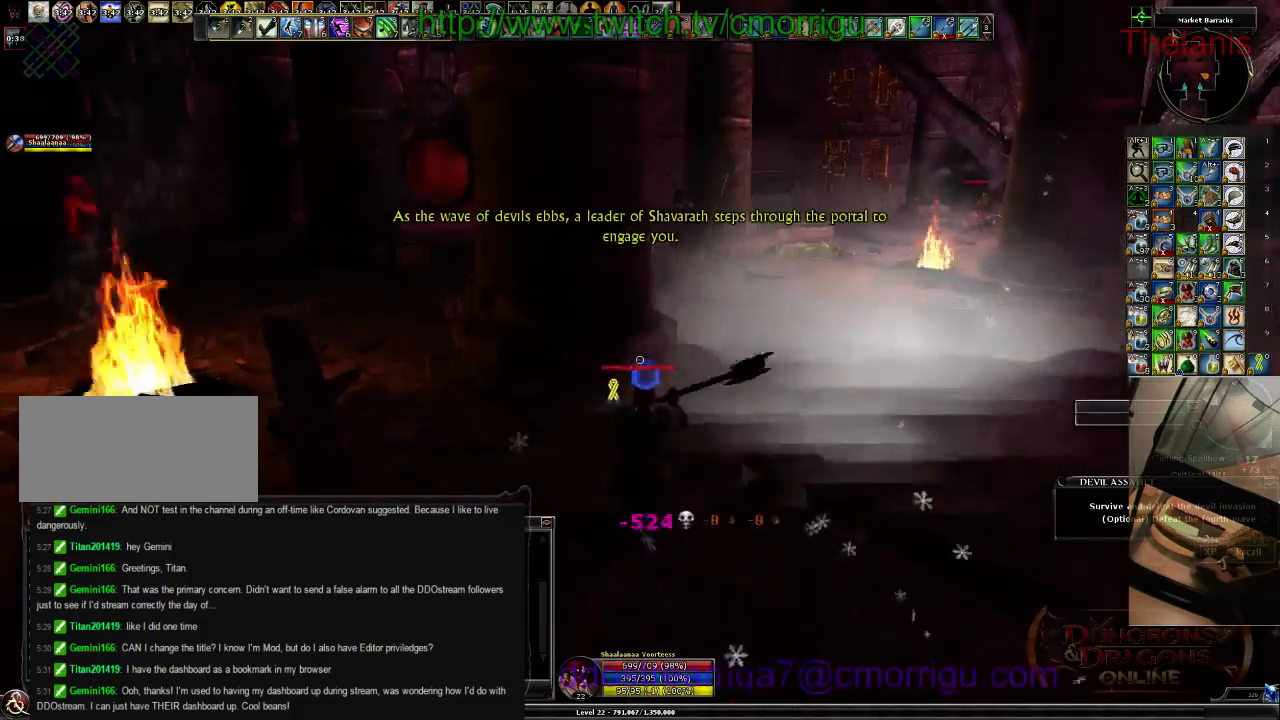
{"keys": ["w"]}
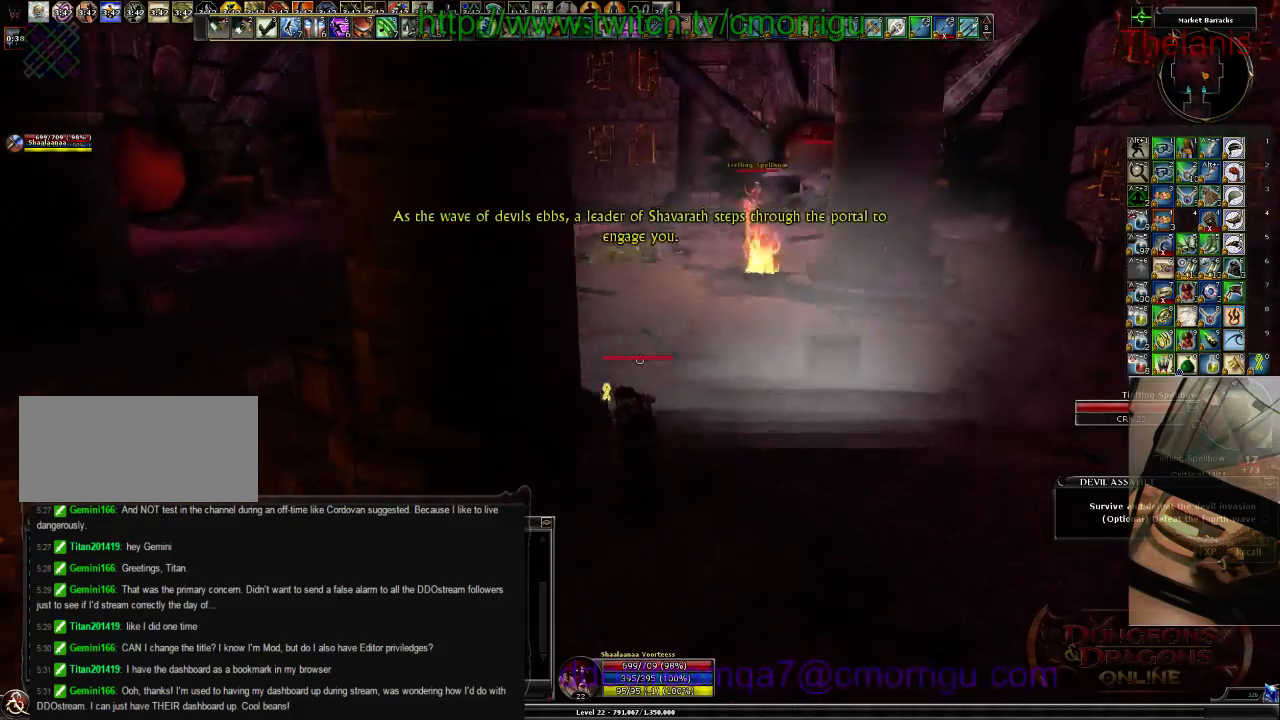
{"keys": ["w"], "events": []}
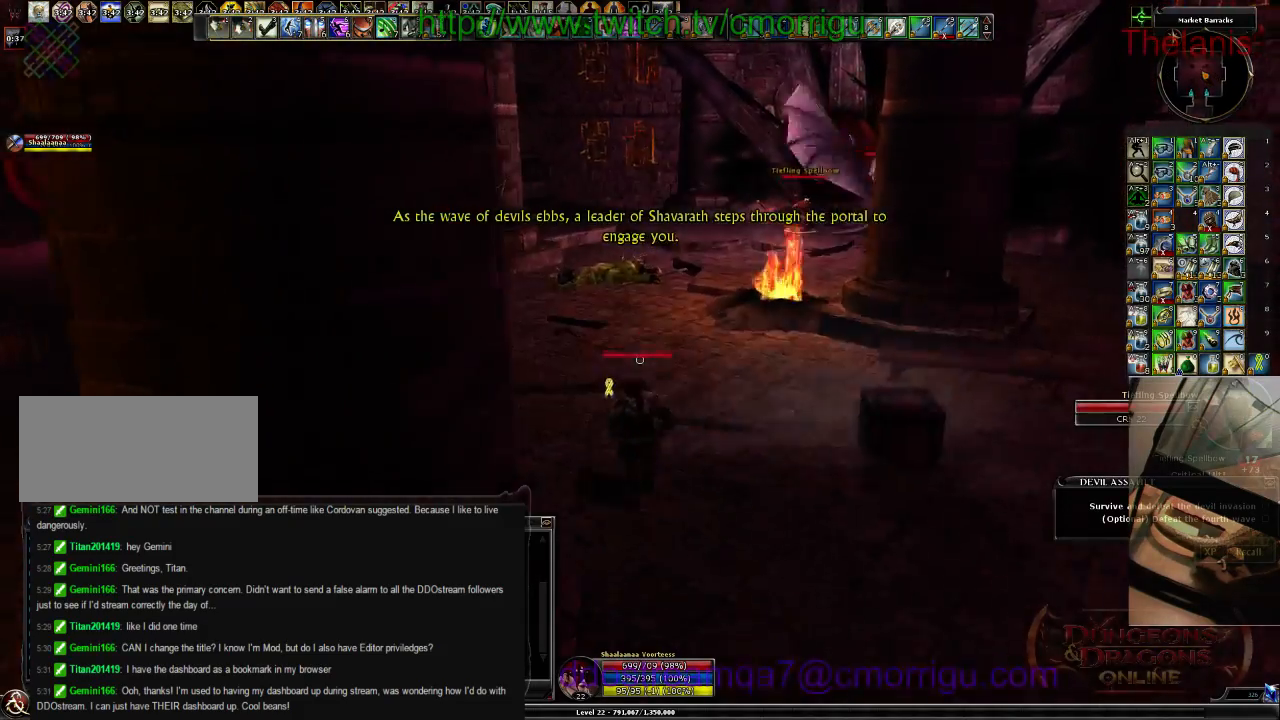
{"keys": ["w"], "events": []}
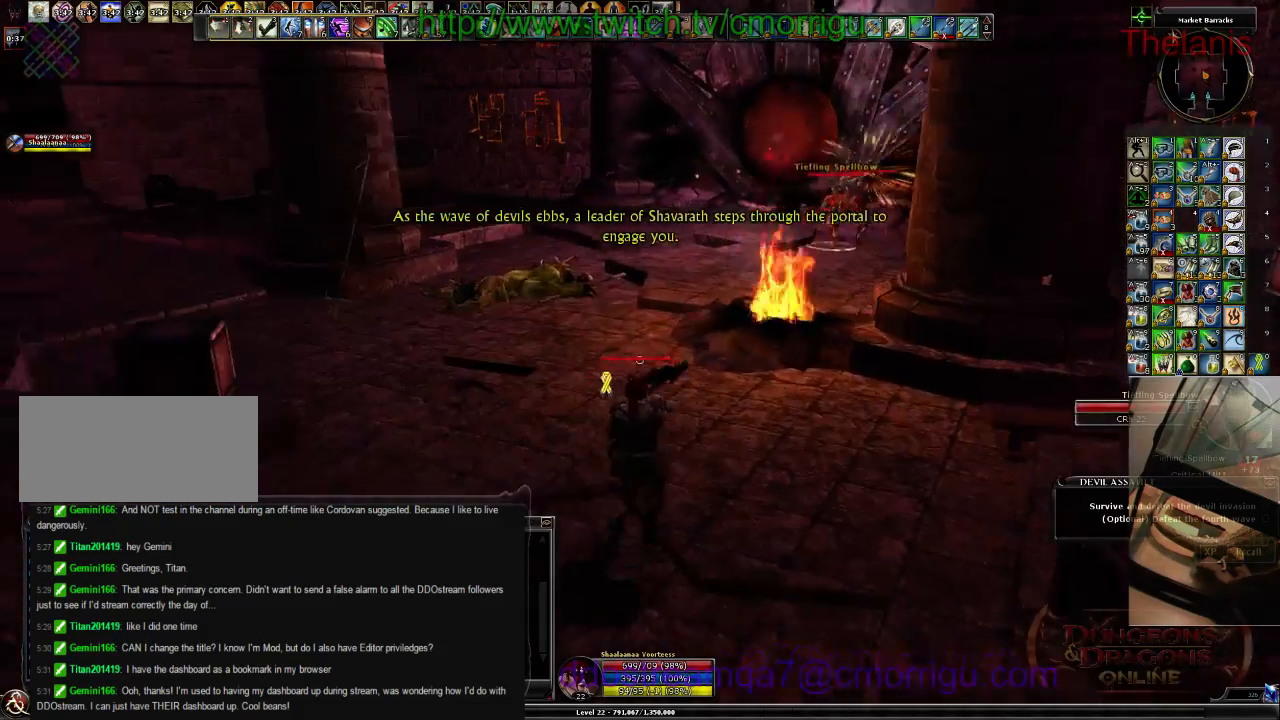
{"keys": ["w"], "events": []}
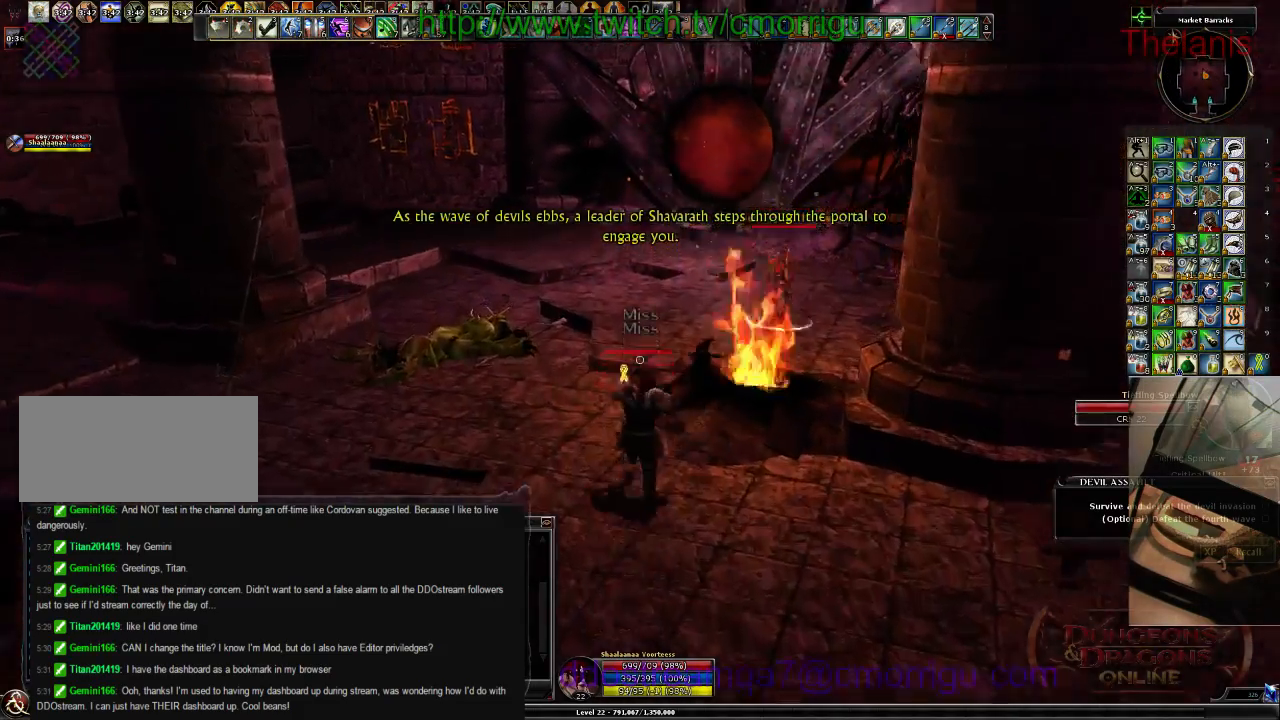
{"keys": ["w"], "events": []}
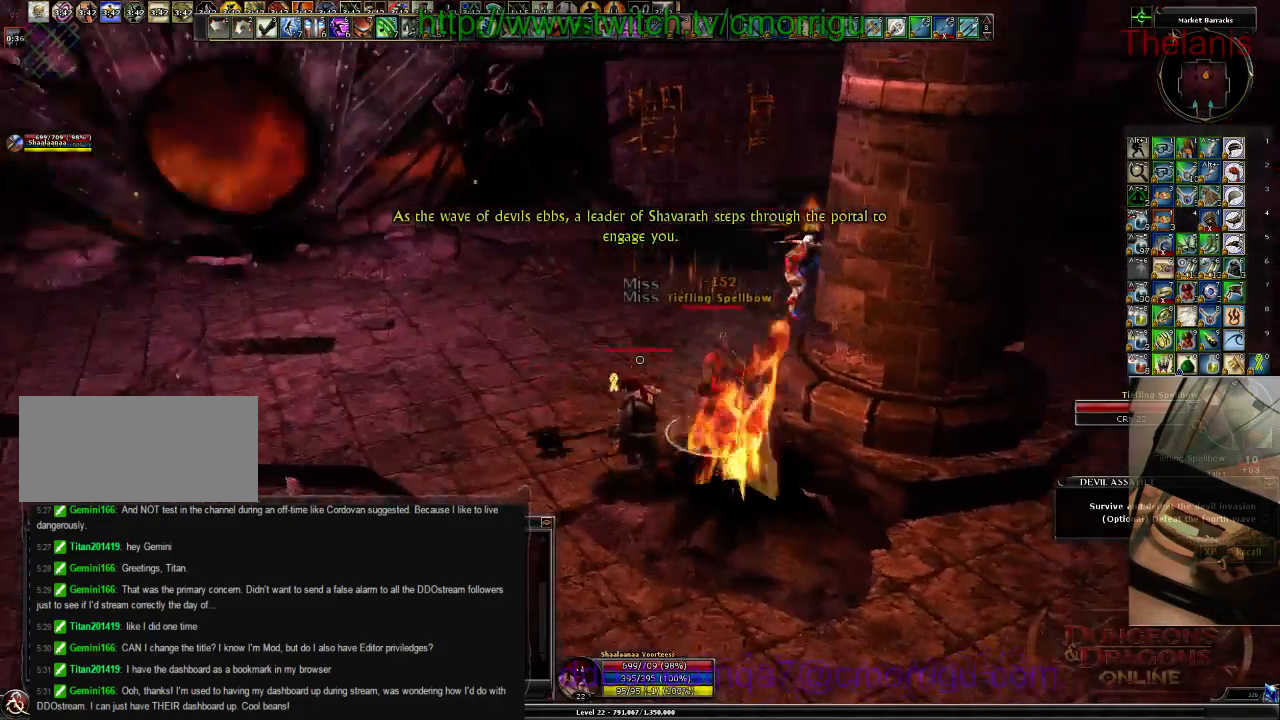
{"keys": [], "events": [[200, "w", "up"]]}
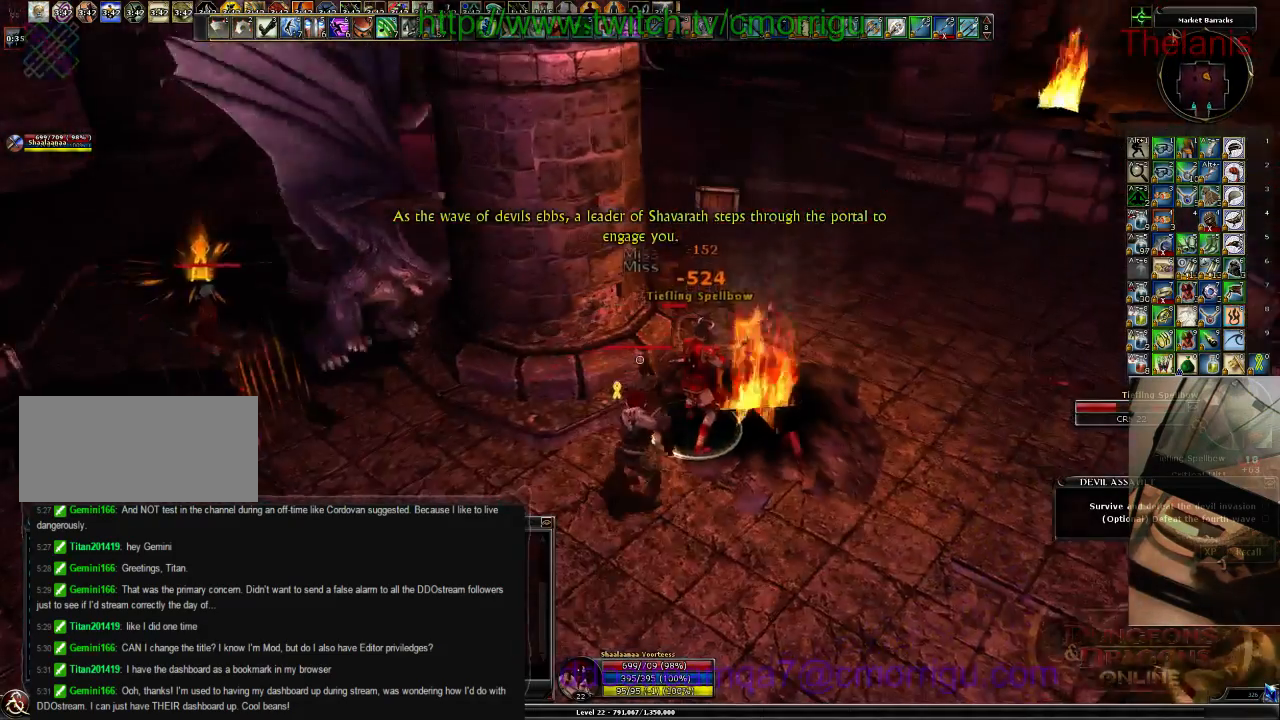
{"keys": ["2"], "events": [[33, "d", "down"], [67, "1", "down"], [233, "1", "up"], [367, "d", "up"], [500, "2", "down"]]}
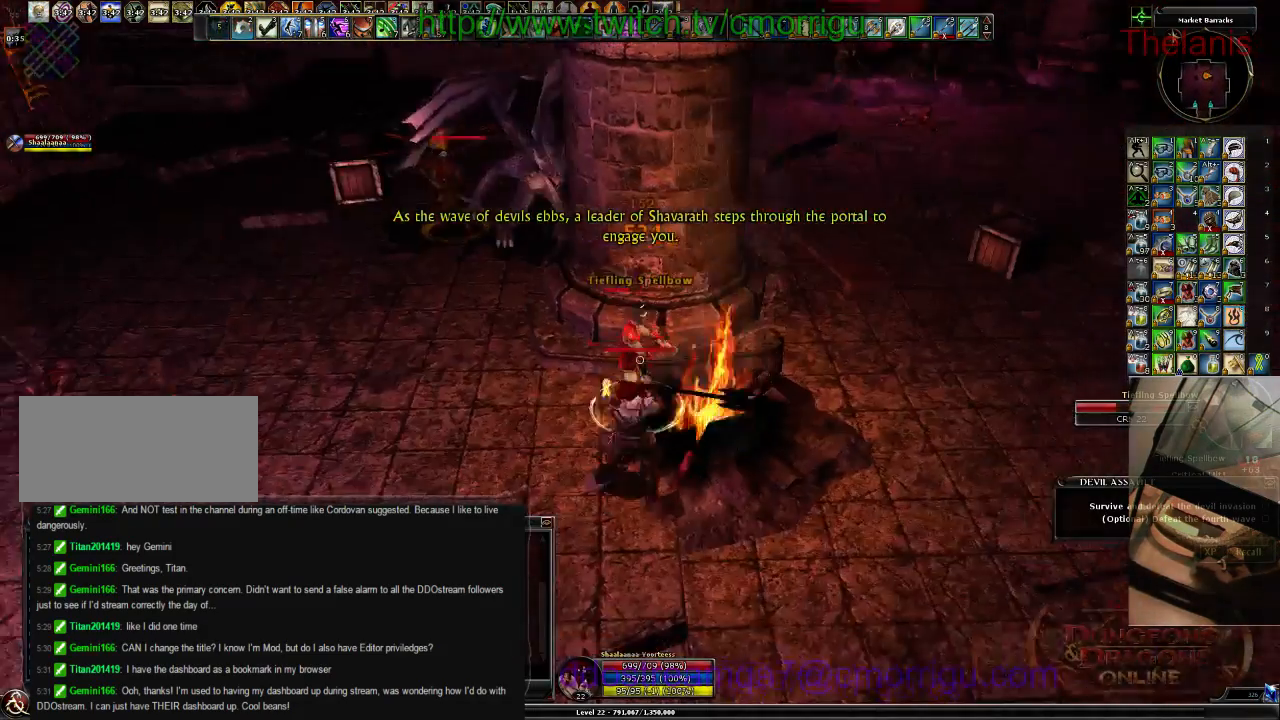
{"keys": [], "events": [[133, "2", "up"]]}
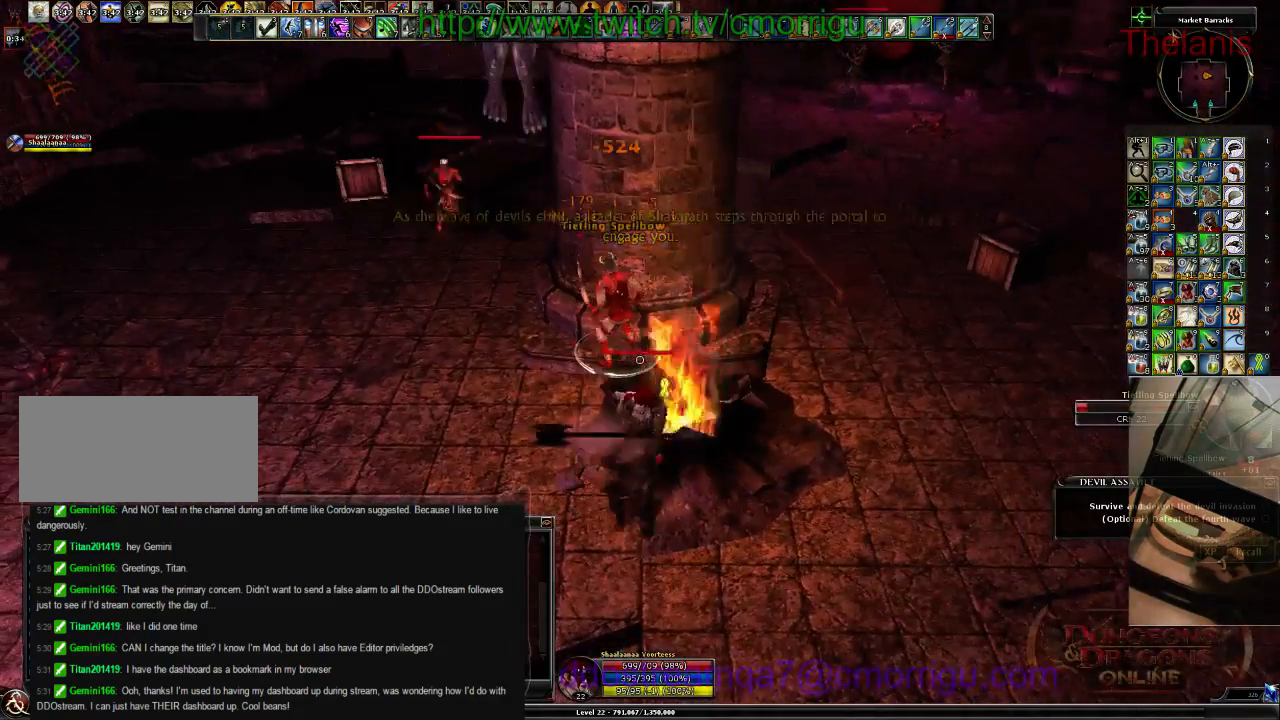
{"keys": ["a", "w"], "events": [[67, "a", "down"], [167, "w", "down"]]}
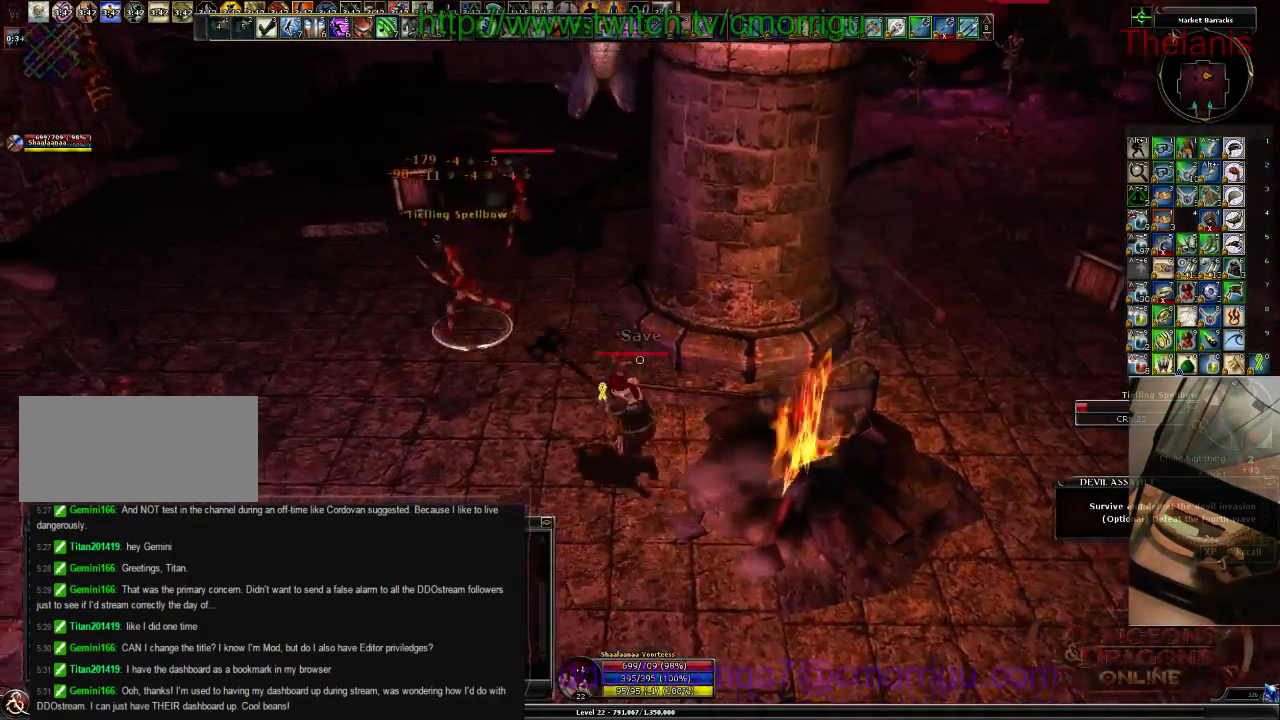
{"keys": ["a", "w"], "events": []}
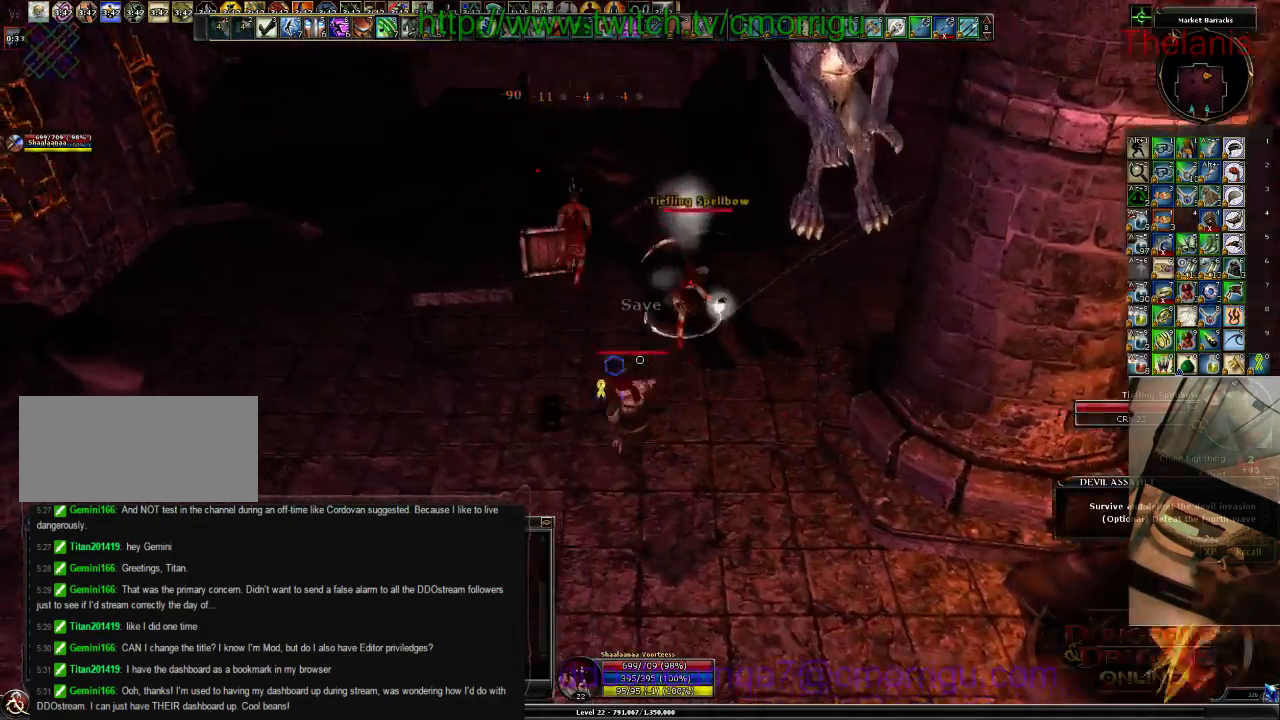
{"keys": ["w"], "events": [[500, "a", "up"]]}
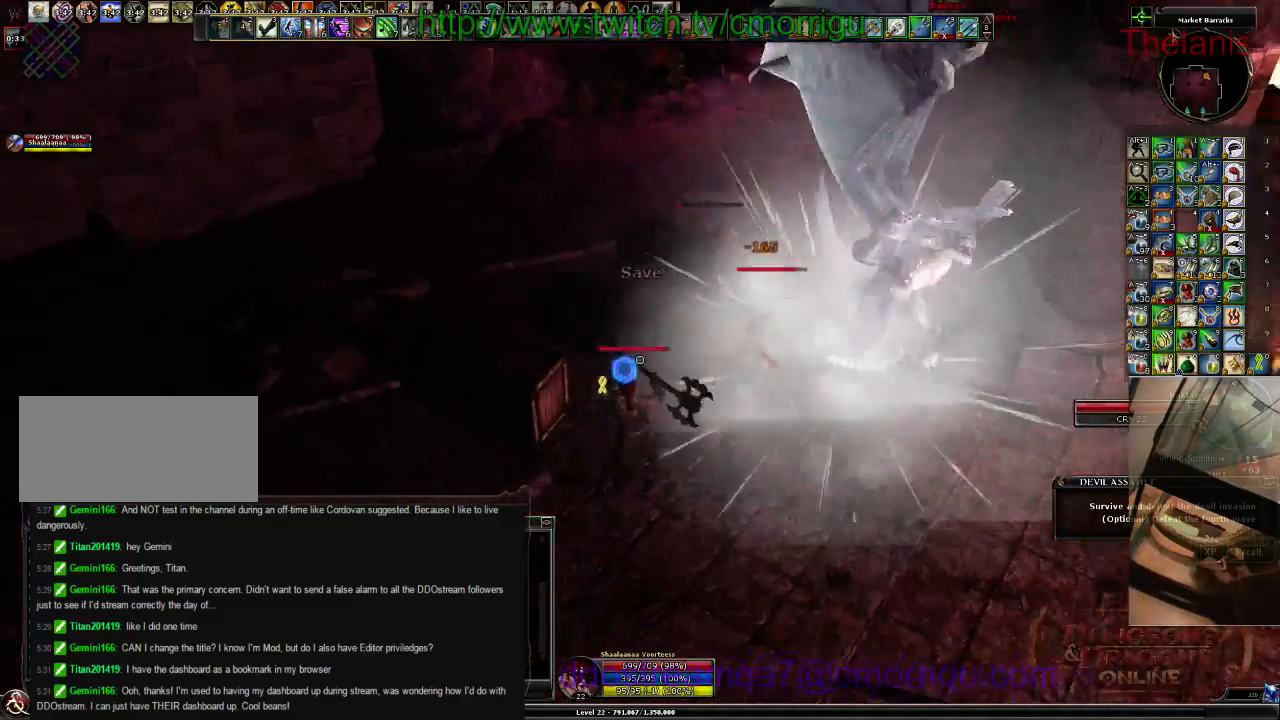
{"keys": [], "events": [[467, "w", "up"]]}
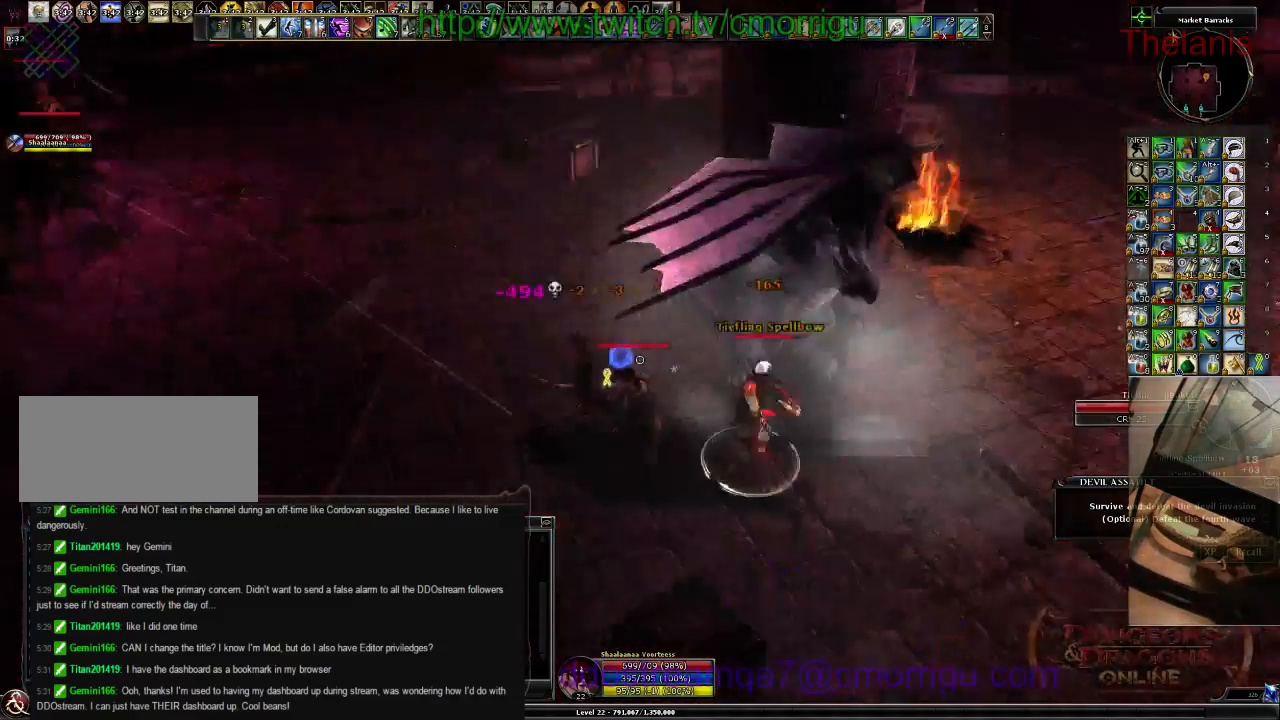
{"keys": ["d"], "events": [[400, "d", "down"]]}
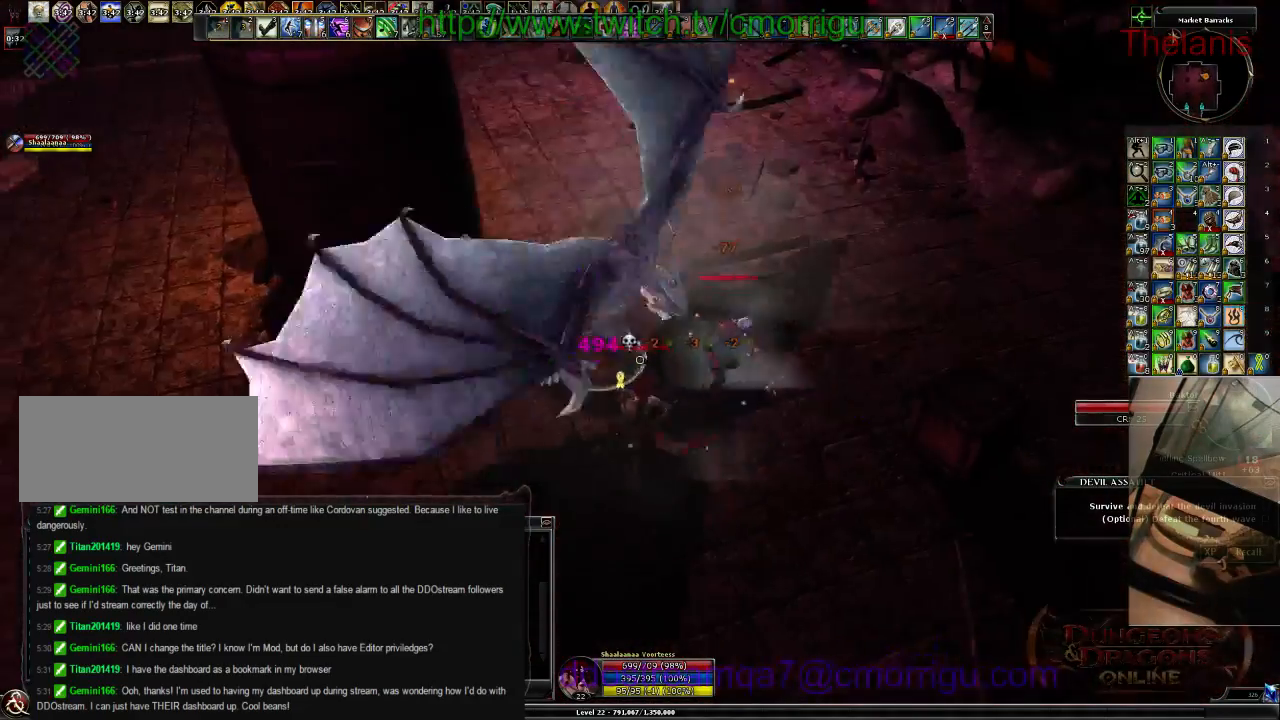
{"keys": ["3"], "events": [[167, "w", "down"], [267, "d", "up"], [333, "w", "up"], [467, "3", "down"]]}
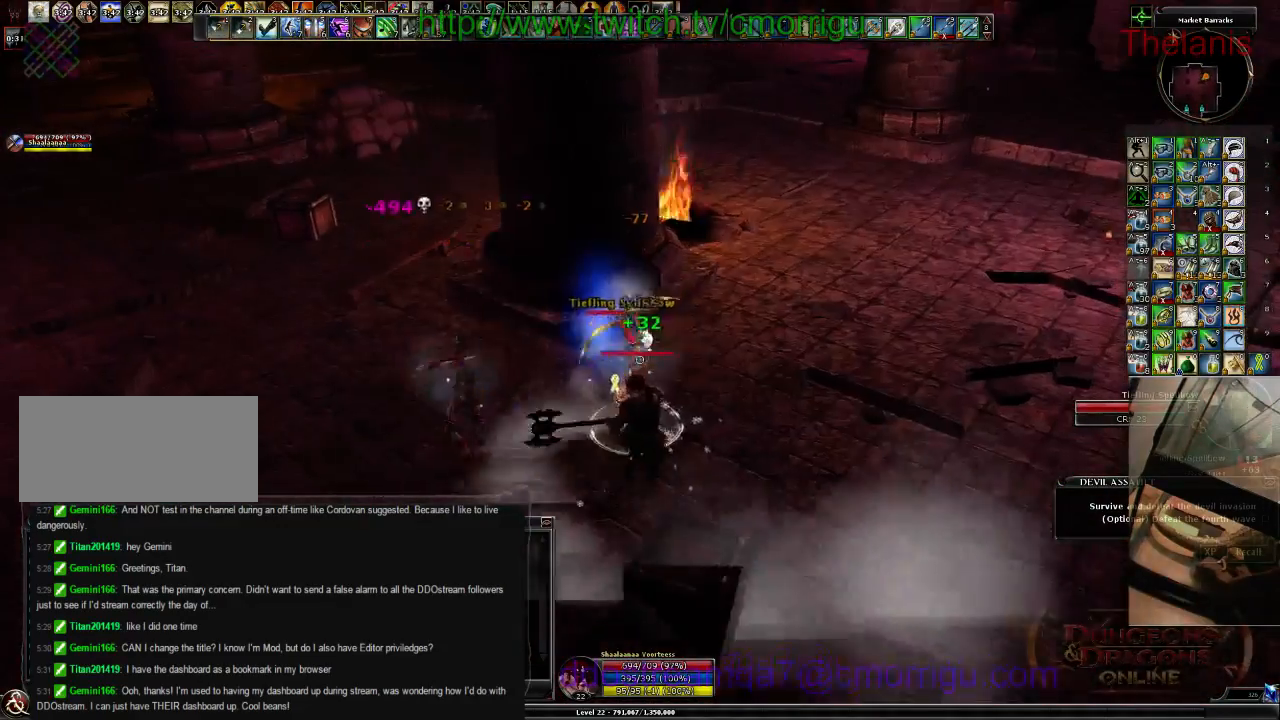
{"keys": [], "events": [[133, "3", "up"]]}
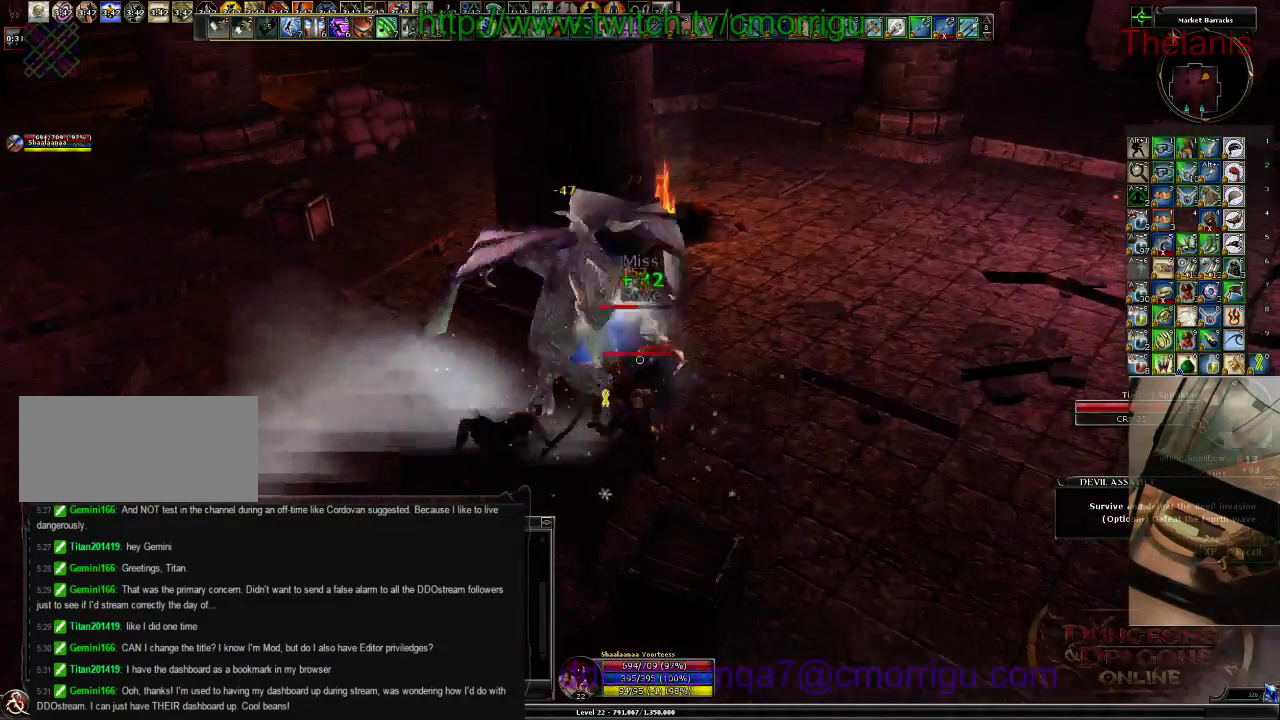
{"keys": ["1"], "events": [[467, "1", "down"]]}
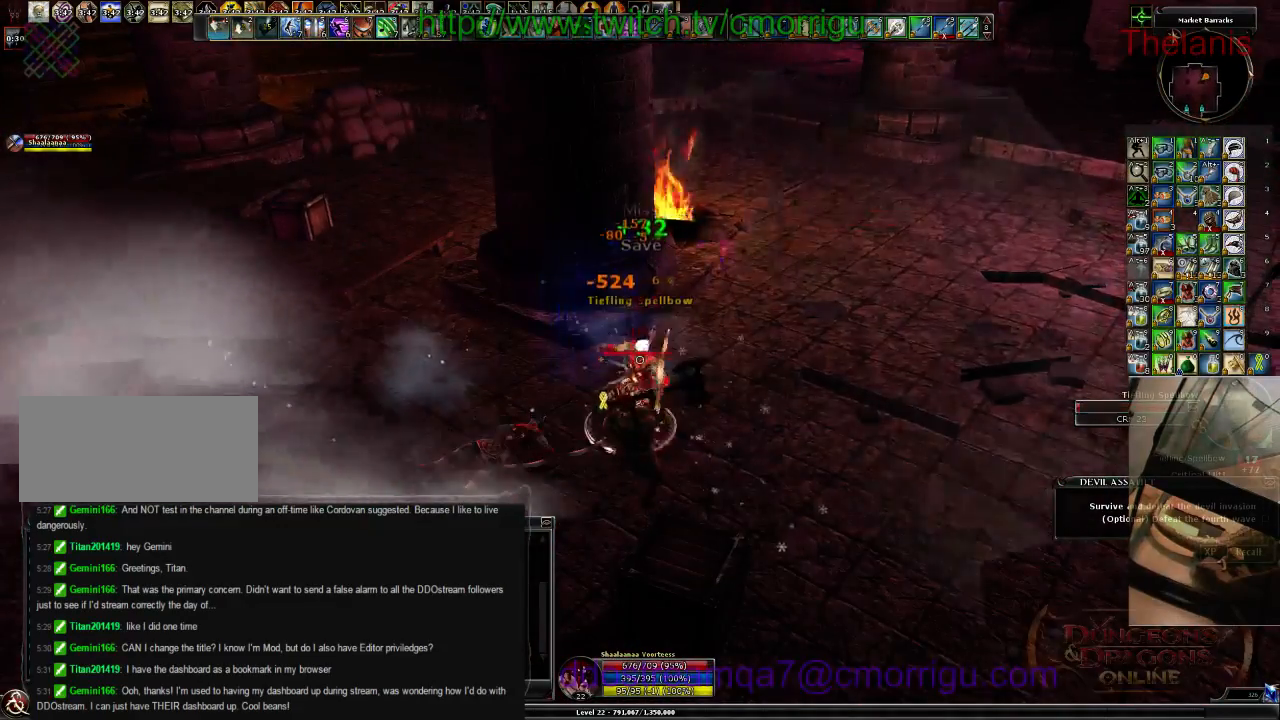
{"keys": [], "events": [[167, "1", "up"]]}
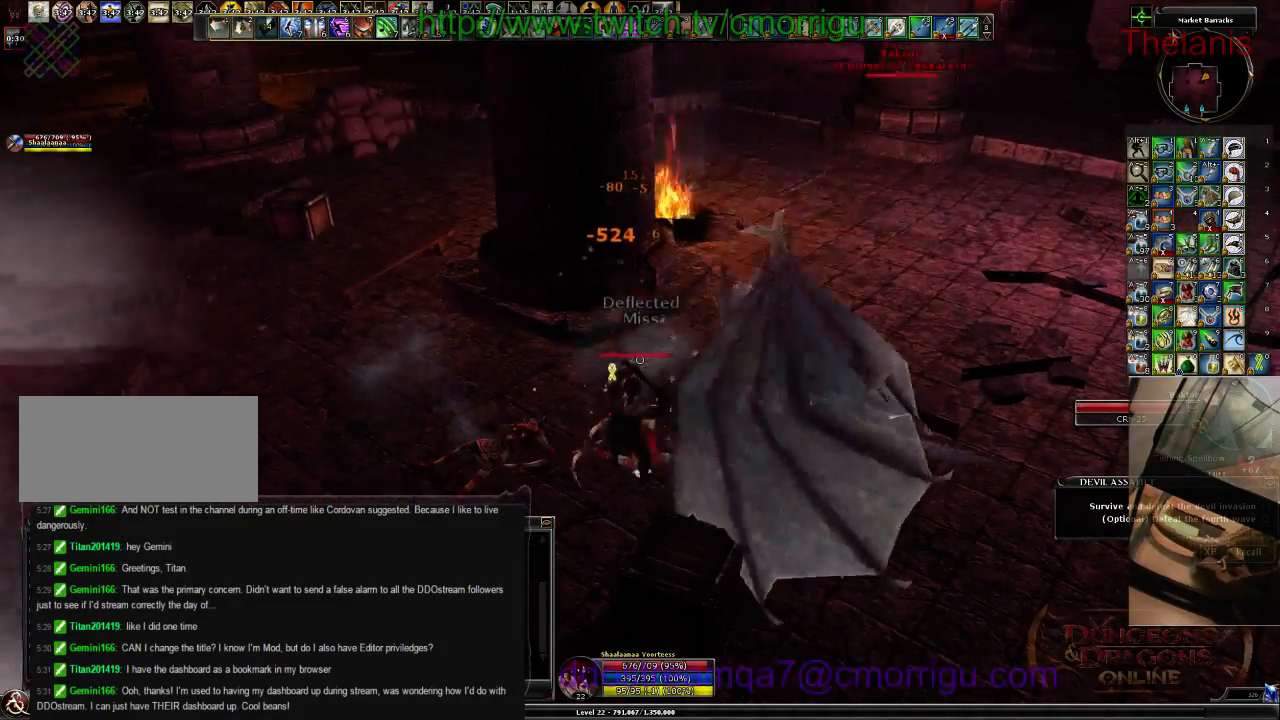
{"keys": [], "events": [[133, "2", "down"], [267, "d", "down"], [333, "2", "up"], [467, "d", "up"]]}
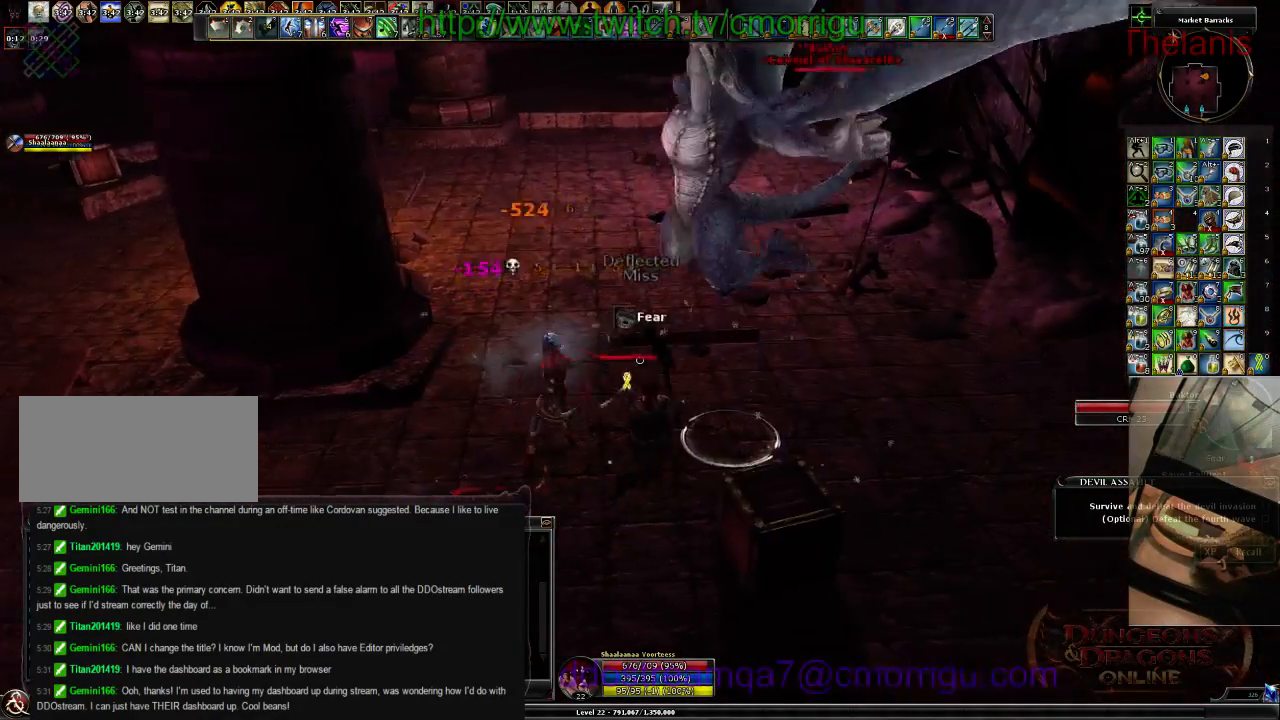
{"keys": [], "events": []}
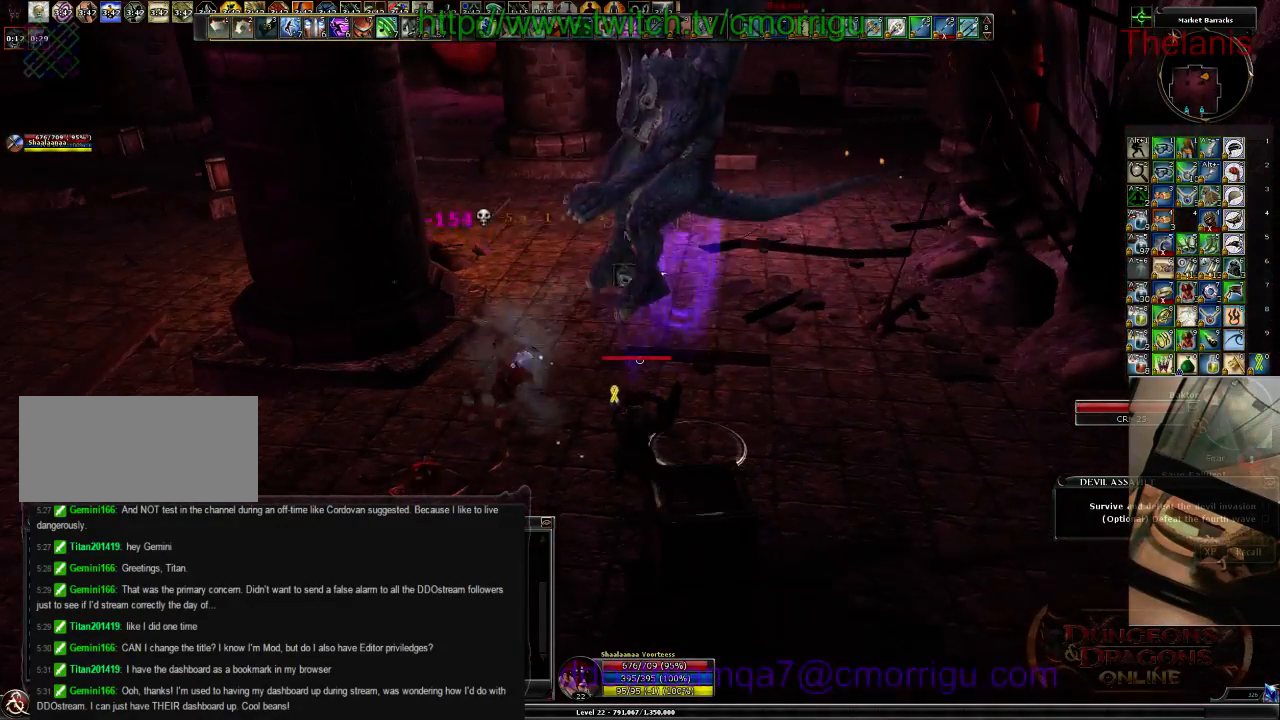
{"keys": [], "events": []}
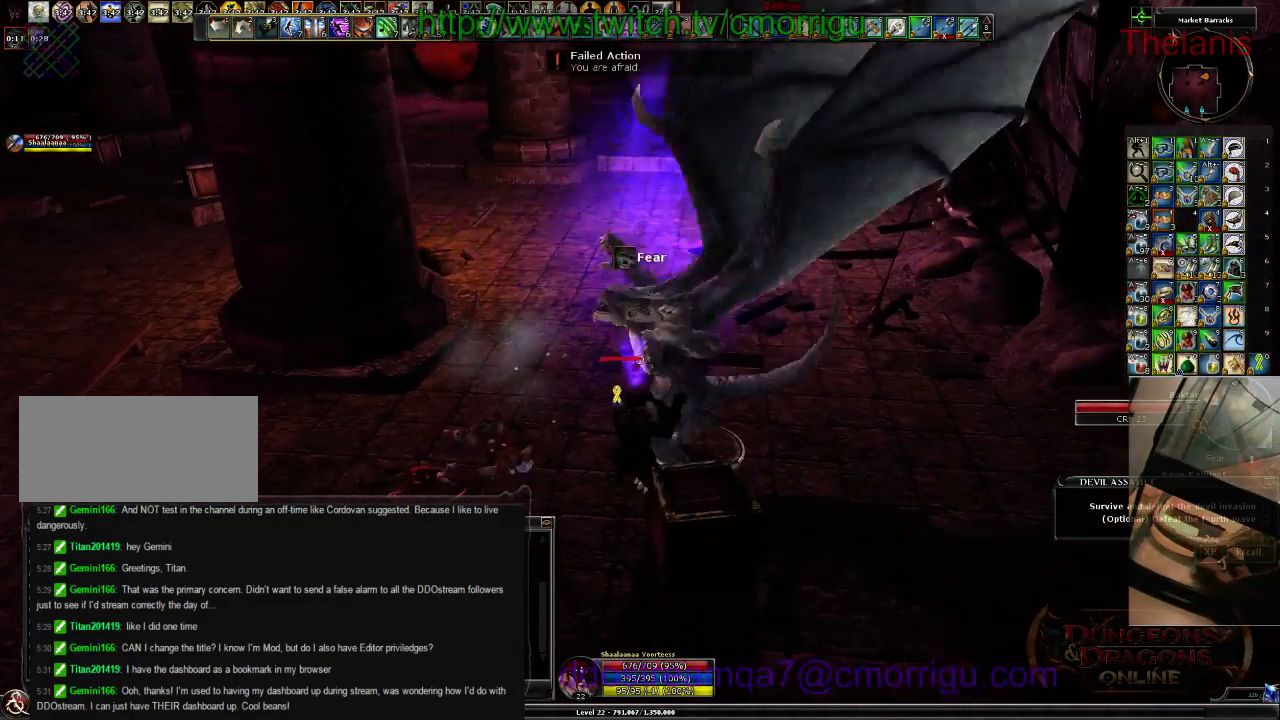
{"keys": ["a", "w"], "events": [[333, "w", "down"], [500, "a", "down"]]}
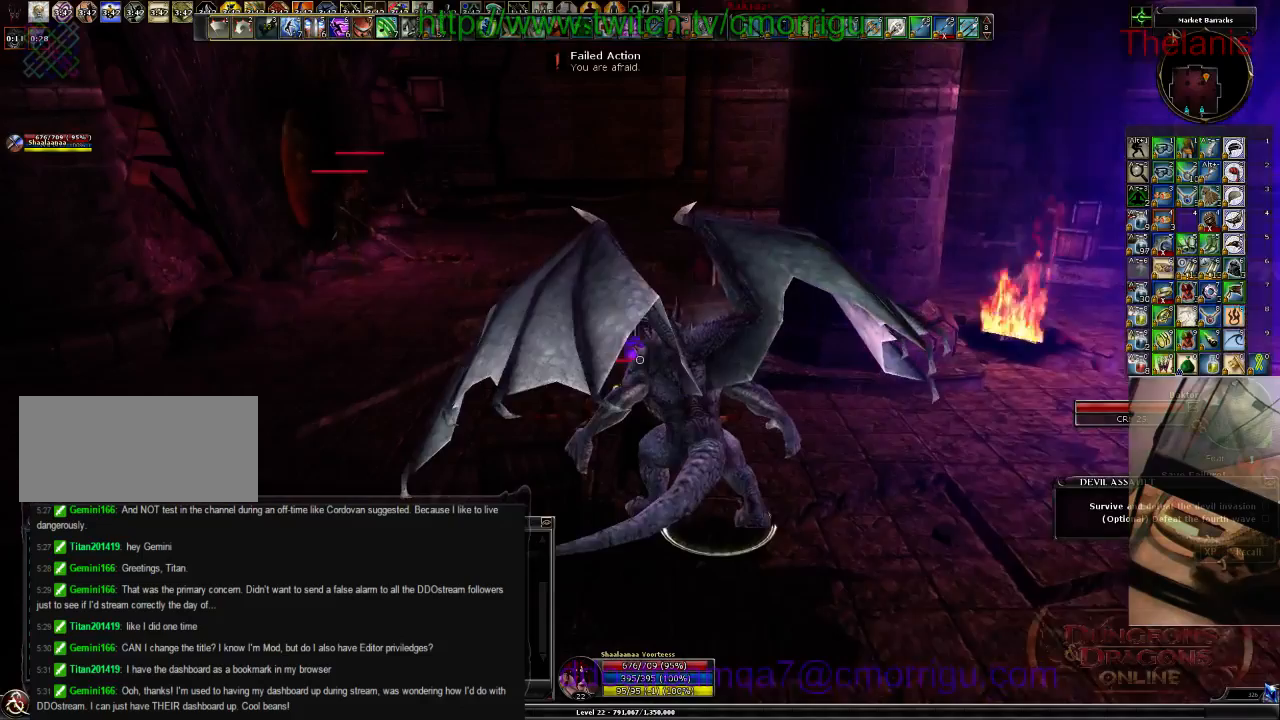
{"keys": ["a", "w"], "events": []}
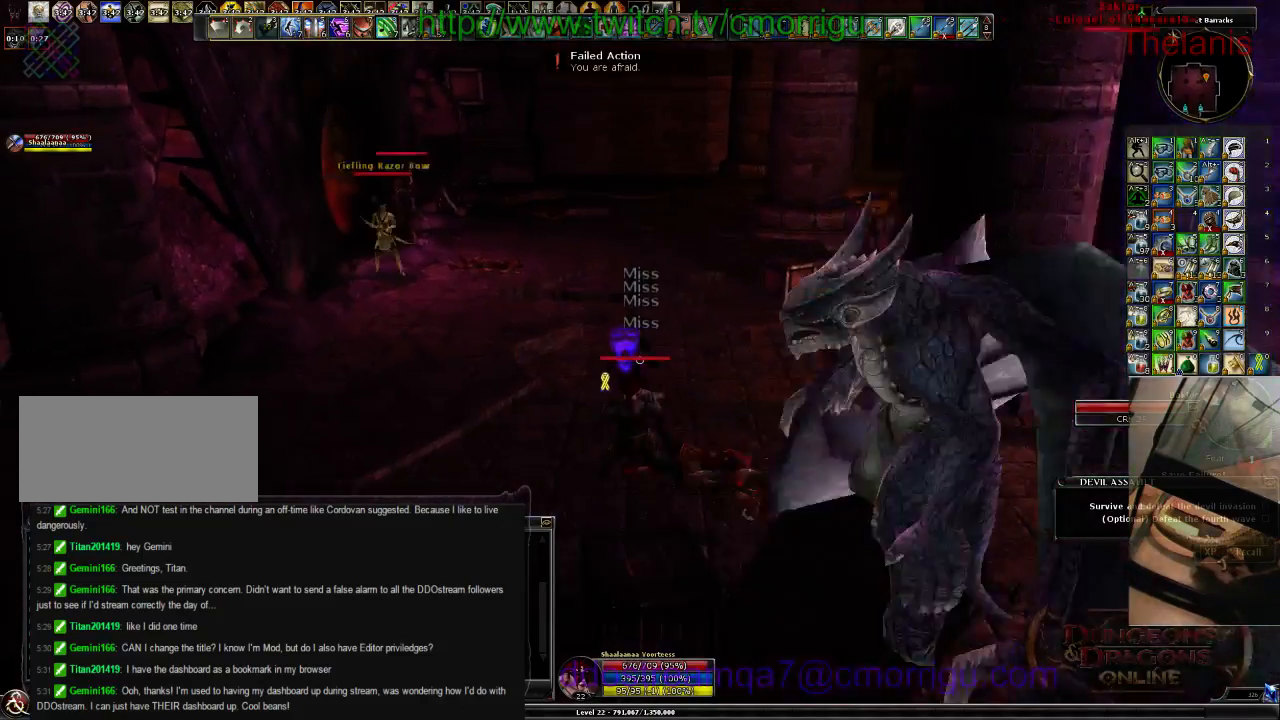
{"keys": ["w"], "events": [[200, "a", "up"]]}
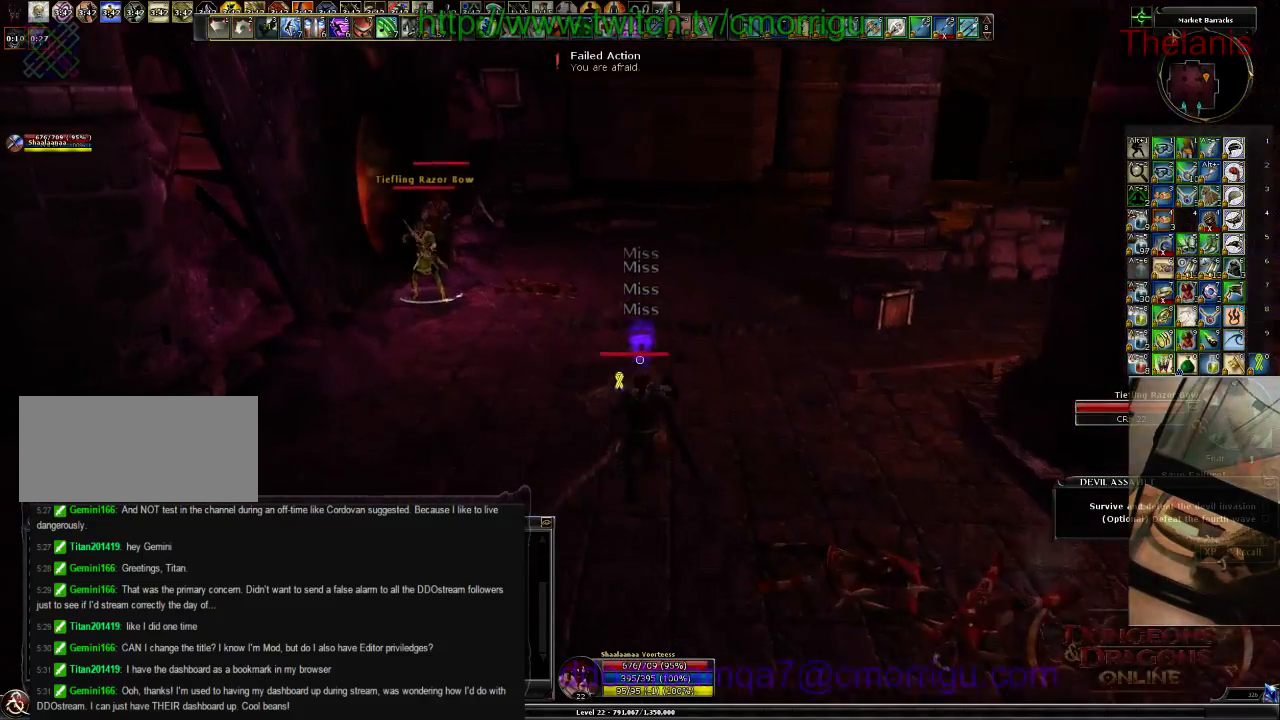
{"keys": ["w"], "events": []}
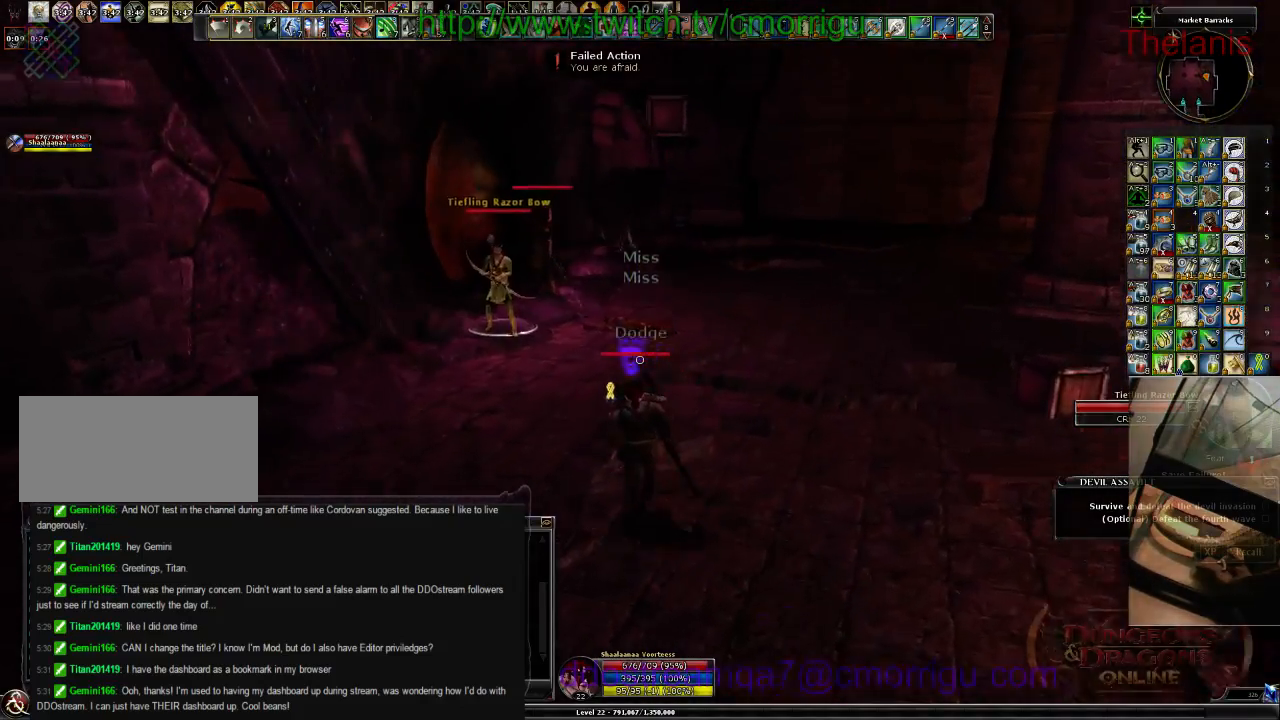
{"keys": ["w"], "events": []}